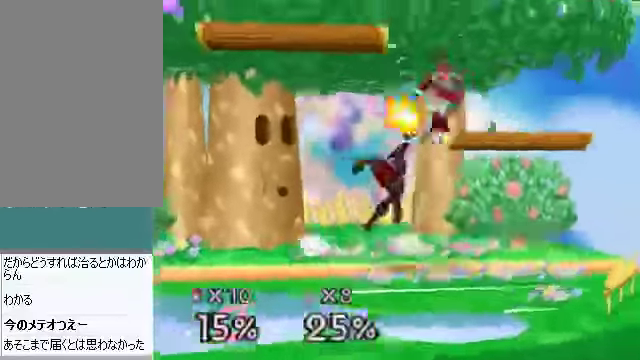
Gameplay with a controller (Nintendo layout); each line is a JSON object with the inputs held at the frame after it. "events" lists button and stick changes between this image and that frame as [ms after this image, input, new state], when the widget could be followed in between. Not read: L3 R3 Z.
{"buttons": [], "left_stick": "left", "events": [[402, "left_stick", "left"]]}
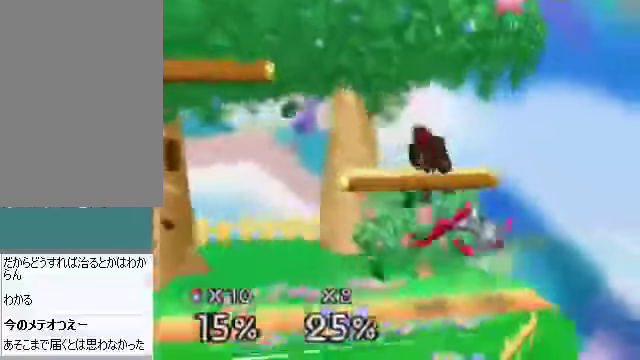
{"buttons": [], "left_stick": "left", "events": [[67, "left_stick", "center"], [435, "left_stick", "left"]]}
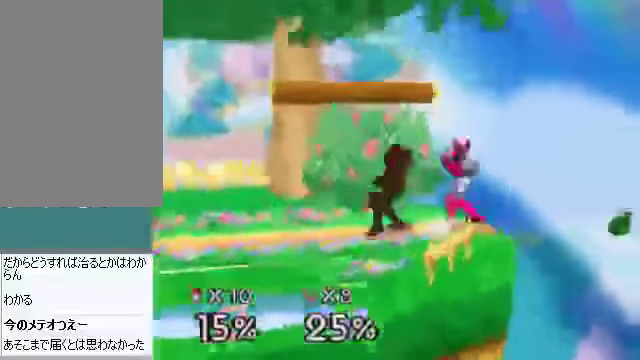
{"buttons": [], "left_stick": "center", "events": [[67, "left_stick", "center"], [201, "left_stick", "right"], [301, "left_stick", "center"]]}
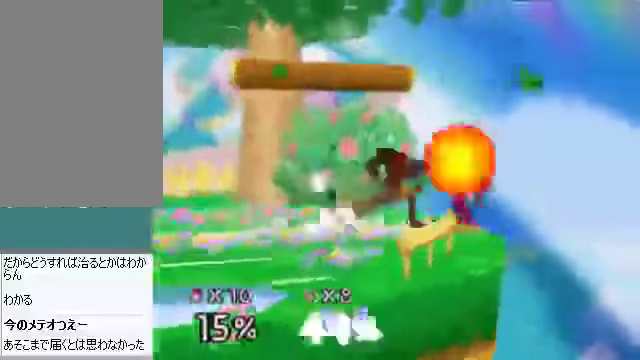
{"buttons": [], "left_stick": "center", "events": [[268, "left_stick", "right"], [401, "left_stick", "center"]]}
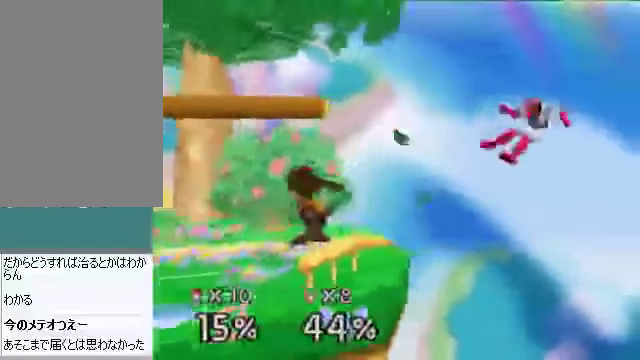
{"buttons": [], "left_stick": "center", "events": [[100, "left_stick", "right"], [301, "left_stick", "center"]]}
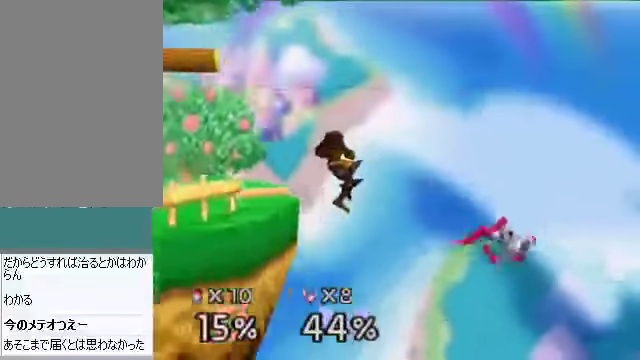
{"buttons": [], "left_stick": "down-left", "events": [[301, "left_stick", "down"], [335, "A", "down"], [335, "C_DOWN", "down"], [368, "C_DOWN", "up"], [402, "A", "up"], [435, "left_stick", "down-left"]]}
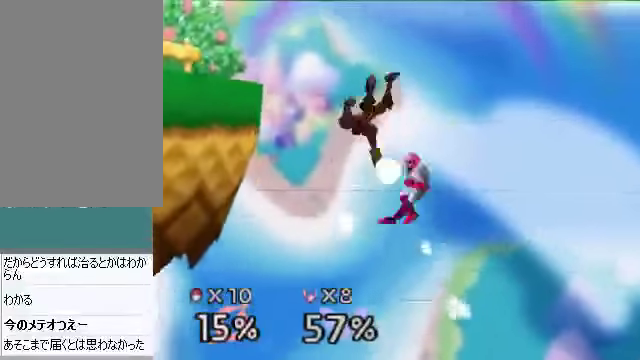
{"buttons": [], "left_stick": "center", "events": [[502, "left_stick", "center"]]}
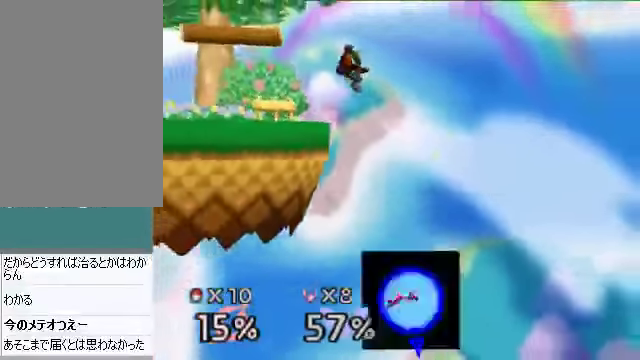
{"buttons": ["B"], "left_stick": "right", "events": [[436, "left_stick", "right"], [503, "B", "down"]]}
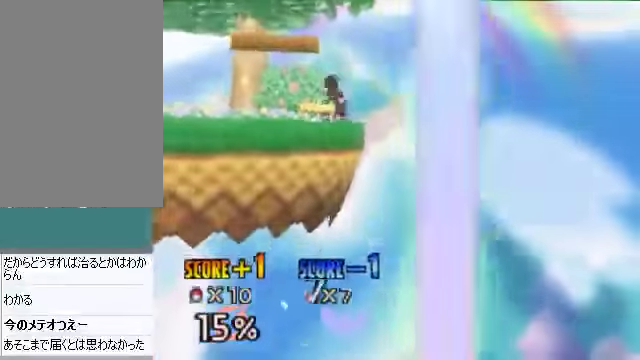
{"buttons": [], "left_stick": "center", "events": [[33, "B", "up"], [33, "left_stick", "center"]]}
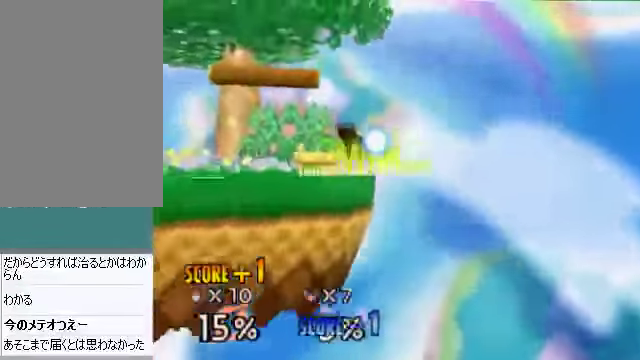
{"buttons": [], "left_stick": "center", "events": []}
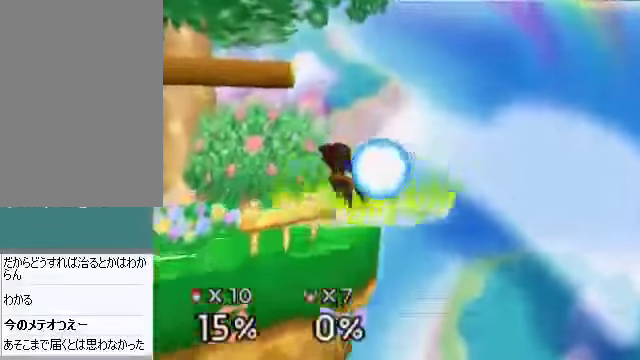
{"buttons": [], "left_stick": "center", "events": []}
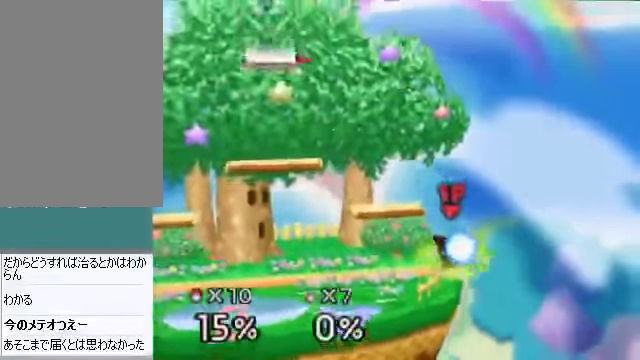
{"buttons": ["A"], "left_stick": "center", "events": [[34, "left_stick", "up-left"], [267, "A", "down"], [301, "A", "up"], [468, "A", "down"], [502, "left_stick", "center"]]}
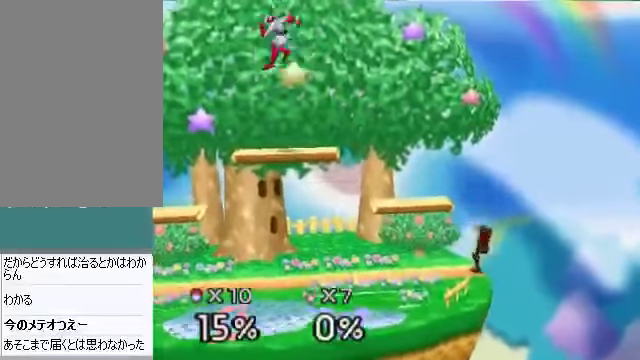
{"buttons": [], "left_stick": "center", "events": [[100, "A", "up"]]}
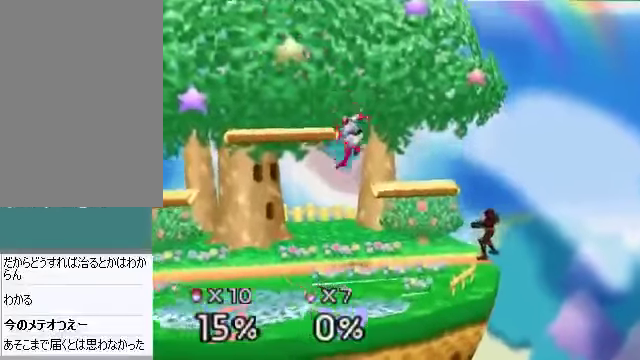
{"buttons": [], "left_stick": "left", "events": [[268, "left_stick", "left"]]}
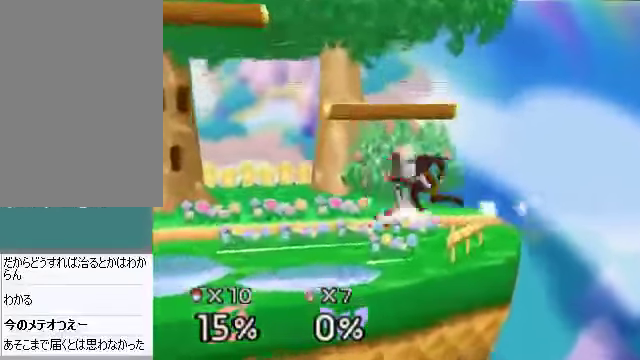
{"buttons": [], "left_stick": "left", "events": []}
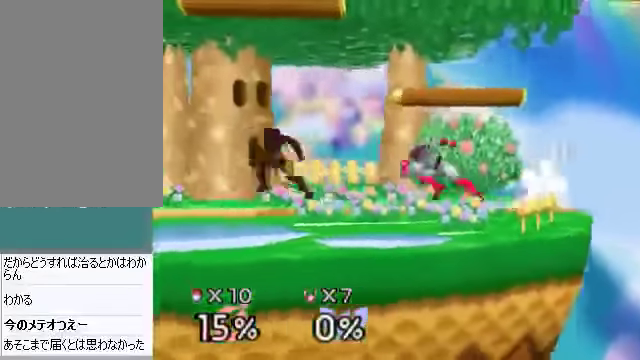
{"buttons": [], "left_stick": "left", "events": []}
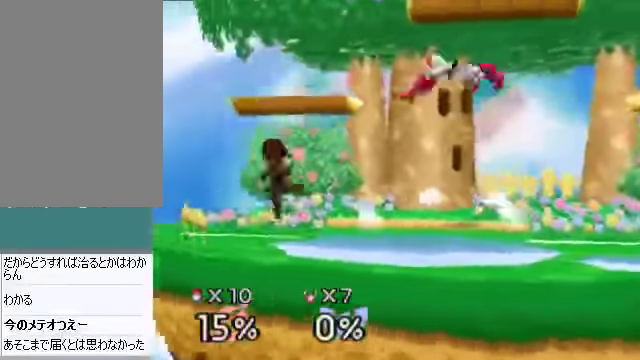
{"buttons": [], "left_stick": "right", "events": [[201, "left_stick", "center"], [302, "left_stick", "right"]]}
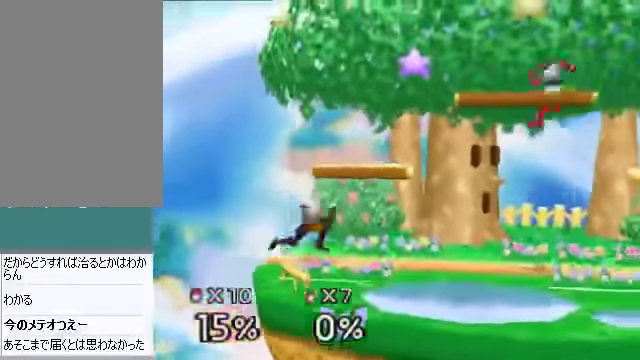
{"buttons": ["C_DOWN"], "left_stick": "right", "events": [[67, "left_stick", "center"], [267, "left_stick", "right"], [502, "C_DOWN", "down"]]}
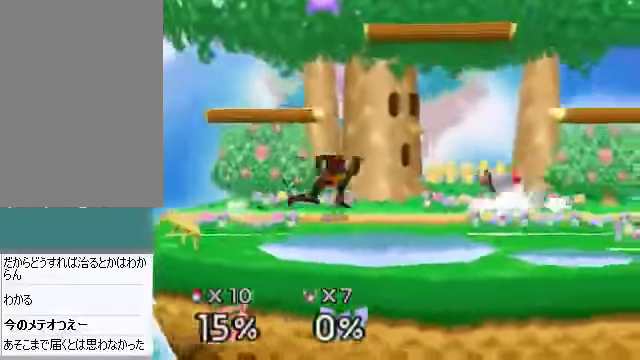
{"buttons": [], "left_stick": "right", "events": [[67, "A", "down"], [67, "C_DOWN", "up"], [67, "left_stick", "down"], [100, "A", "up"], [201, "left_stick", "right"]]}
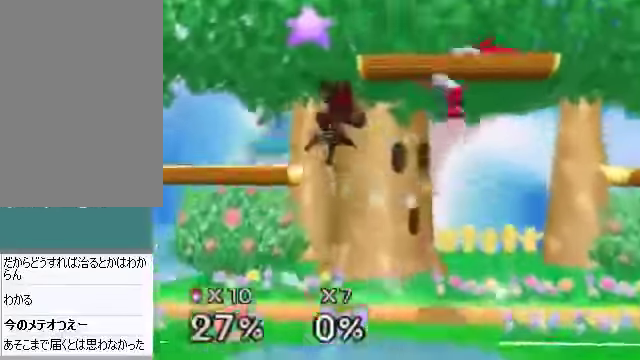
{"buttons": [], "left_stick": "up-right", "events": [[201, "left_stick", "center"], [335, "left_stick", "up-right"], [369, "B", "down"], [436, "B", "up"]]}
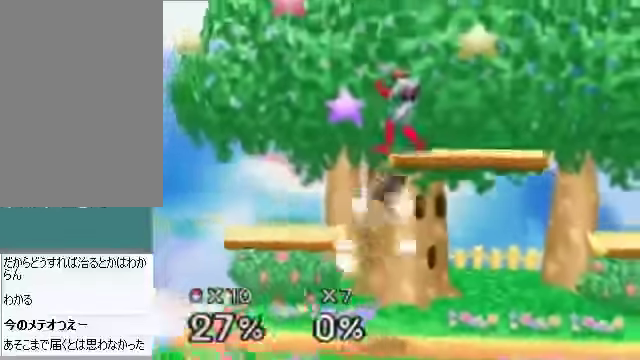
{"buttons": [], "left_stick": "right", "events": [[100, "left_stick", "right"]]}
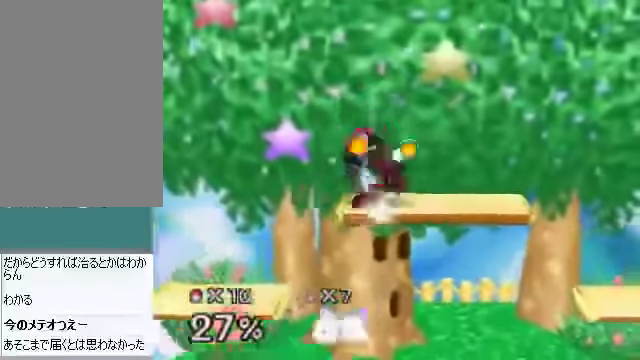
{"buttons": [], "left_stick": "left", "events": [[468, "left_stick", "left"]]}
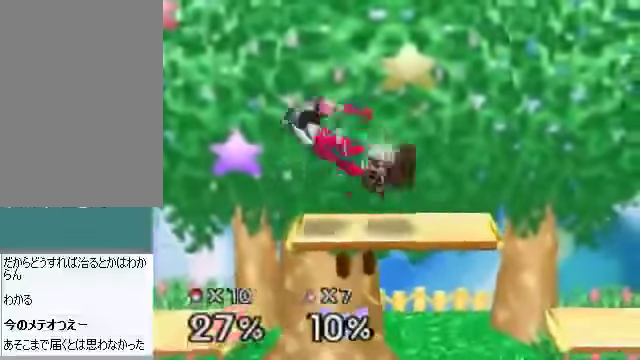
{"buttons": [], "left_stick": "left", "events": [[334, "left_stick", "center"], [468, "left_stick", "left"]]}
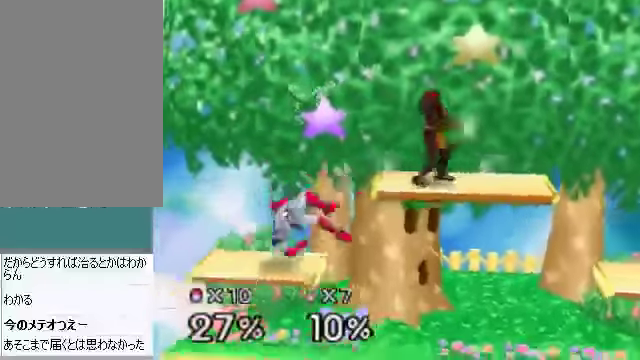
{"buttons": [], "left_stick": "center", "events": [[301, "left_stick", "center"], [335, "A", "down"], [368, "A", "up"]]}
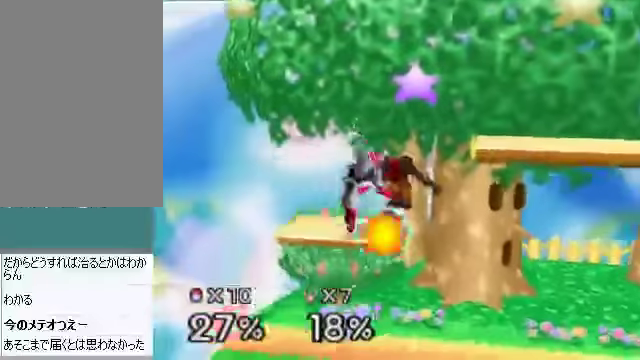
{"buttons": ["A"], "left_stick": "center", "events": [[134, "left_stick", "left"], [268, "left_stick", "center"], [335, "A", "down"]]}
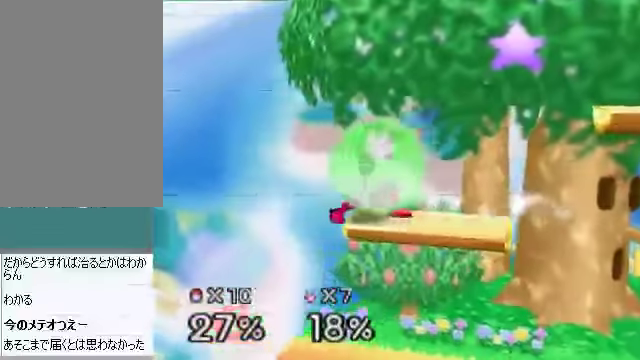
{"buttons": [], "left_stick": "right", "events": [[67, "A", "up"], [167, "A", "down"], [234, "A", "up"], [469, "left_stick", "right"]]}
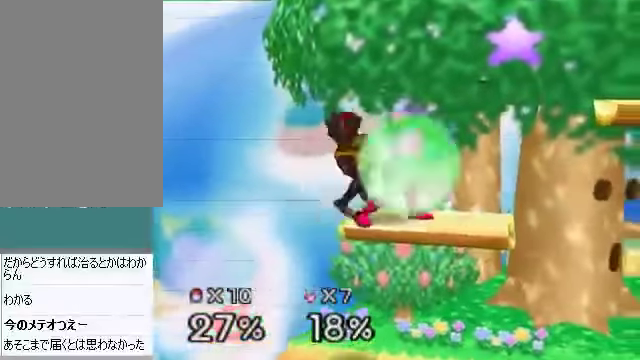
{"buttons": [], "left_stick": "right", "events": [[134, "left_stick", "down"], [235, "left_stick", "center"], [502, "left_stick", "right"]]}
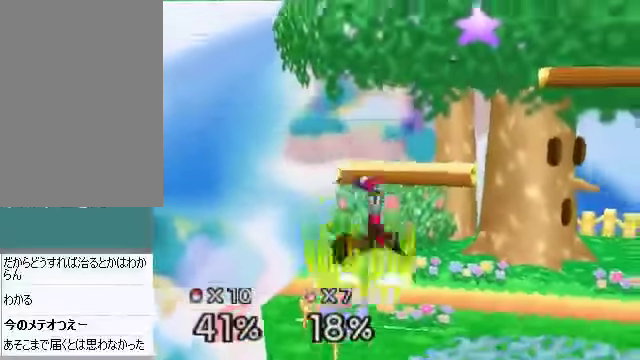
{"buttons": [], "left_stick": "right", "events": [[134, "left_stick", "center"], [369, "left_stick", "right"]]}
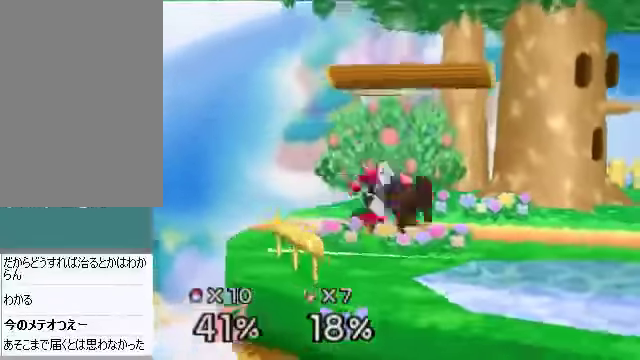
{"buttons": ["C_DOWN"], "left_stick": "down", "events": [[301, "left_stick", "center"], [502, "C_DOWN", "down"], [502, "left_stick", "down"]]}